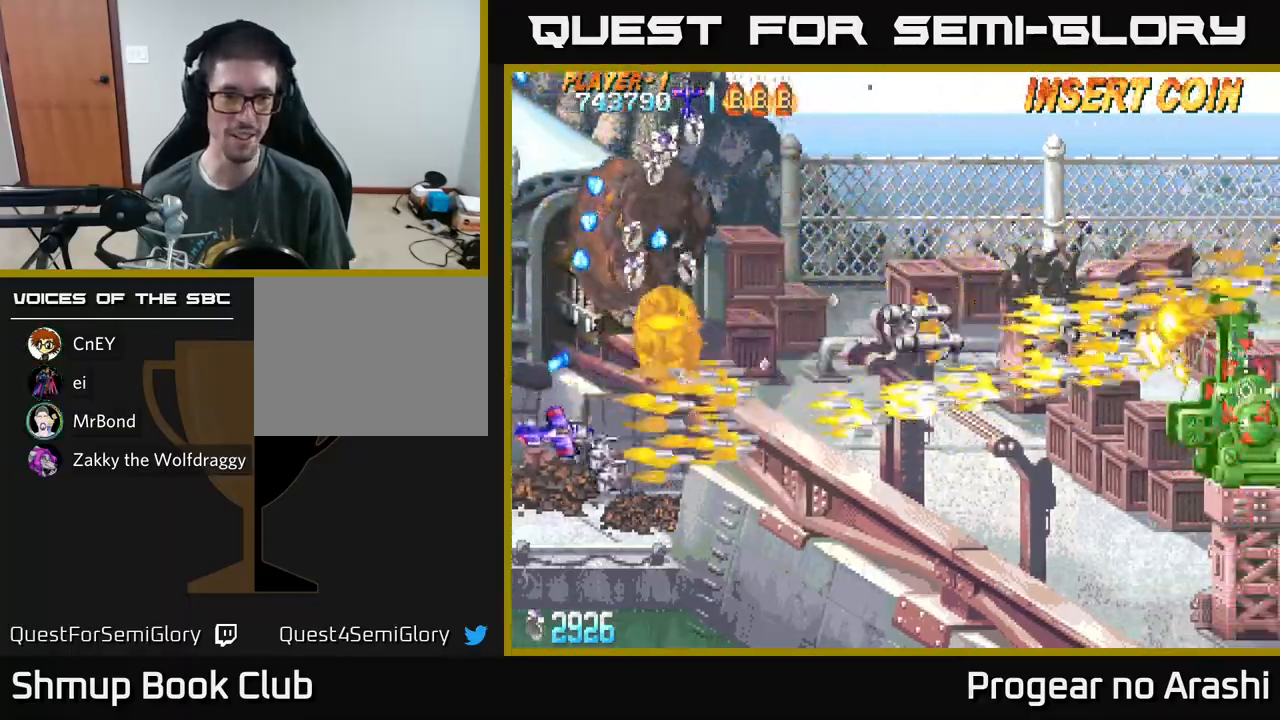
Gameplay with a controller (Xbox layout); each line is a JSON object with the inputs held at the frame after it. "events" lists button and stick changes between this image and that frame as [ms after this image, input, new state], when the widget could be followed in between. Not read: right_stick.
{"buttons": ["X", "DPAD_UP", "DPAD_LEFT"], "left_stick": "center", "events": [[33, "DPAD_DOWN", "up"], [100, "DPAD_RIGHT", "up"], [150, "DPAD_LEFT", "down"], [167, "DPAD_UP", "down"], [267, "X", "down"]]}
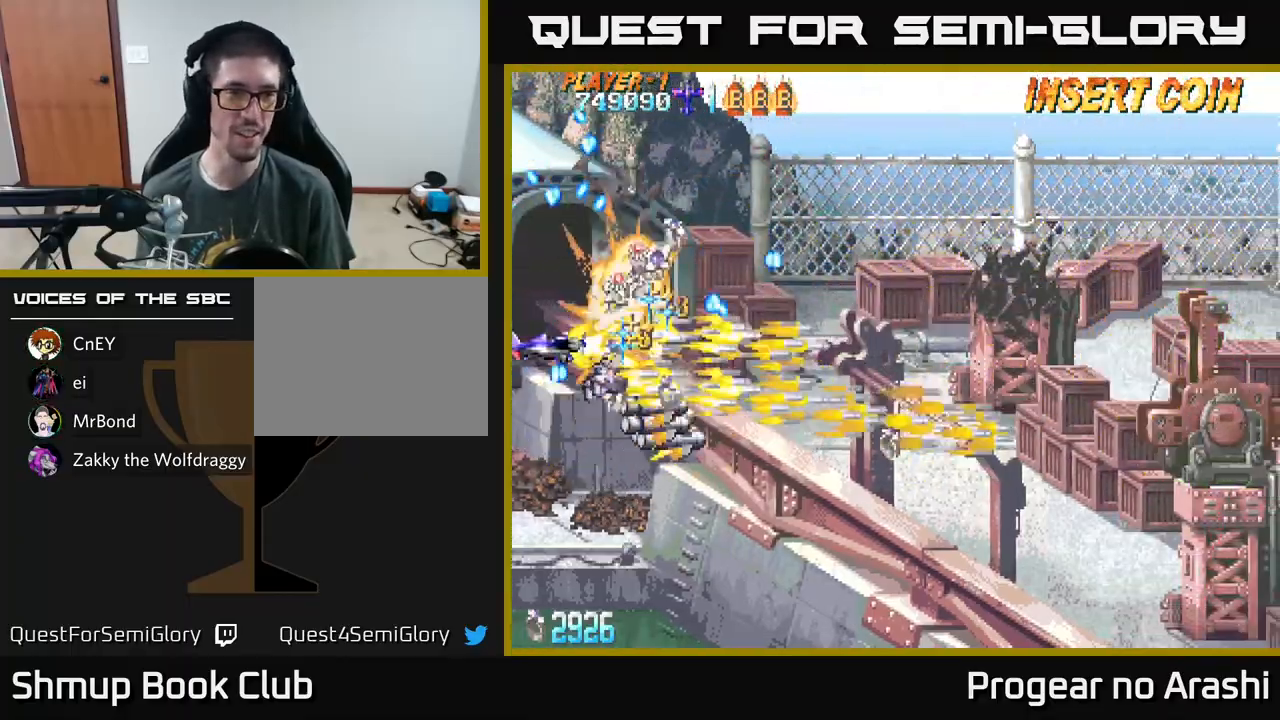
{"buttons": ["DPAD_DOWN", "DPAD_RIGHT"], "left_stick": "center", "events": [[317, "DPAD_UP", "up"], [333, "DPAD_LEFT", "up"], [367, "DPAD_DOWN", "down"], [433, "DPAD_RIGHT", "down"], [483, "X", "up"]]}
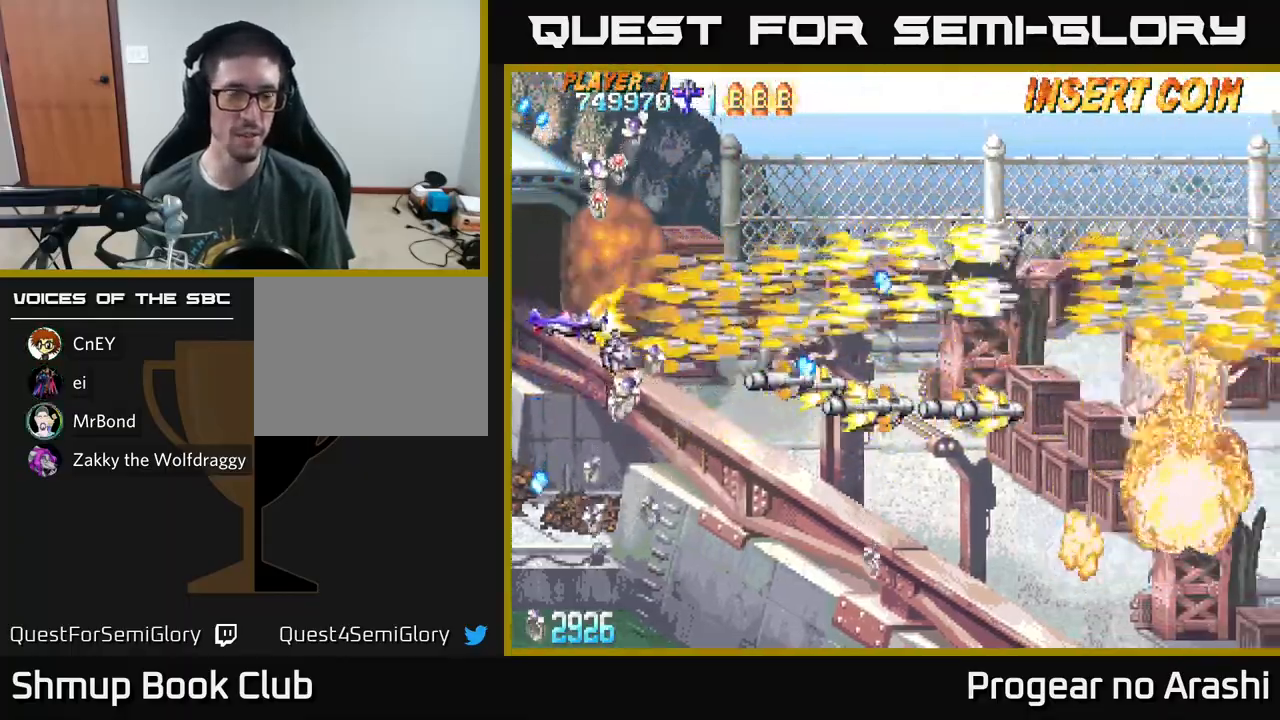
{"buttons": ["A", "DPAD_LEFT"], "left_stick": "center", "events": [[50, "DPAD_RIGHT", "up"], [100, "A", "down"], [233, "DPAD_RIGHT", "down"], [250, "DPAD_DOWN", "up"], [350, "DPAD_RIGHT", "up"], [383, "DPAD_LEFT", "down"]]}
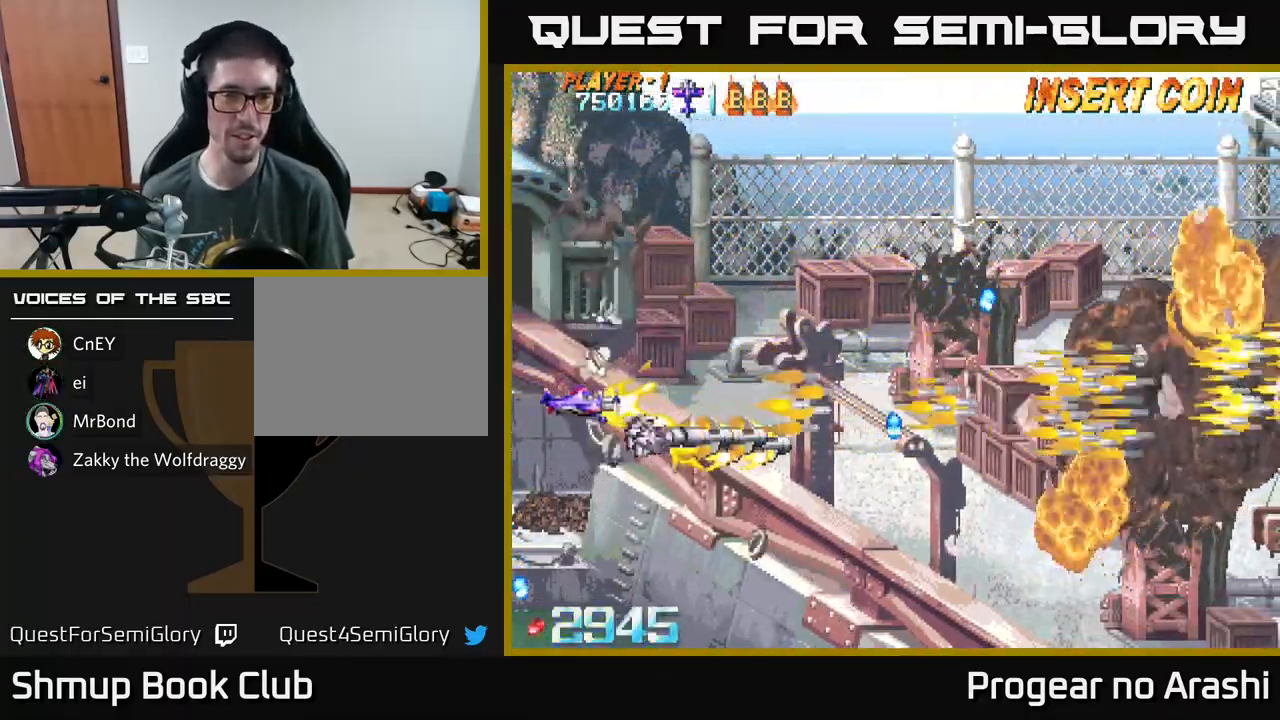
{"buttons": ["X", "DPAD_RIGHT"], "left_stick": "center", "events": [[50, "X", "down"], [83, "DPAD_DOWN", "down"], [100, "A", "up"], [100, "DPAD_LEFT", "up"], [200, "DPAD_RIGHT", "down"], [417, "DPAD_DOWN", "up"]]}
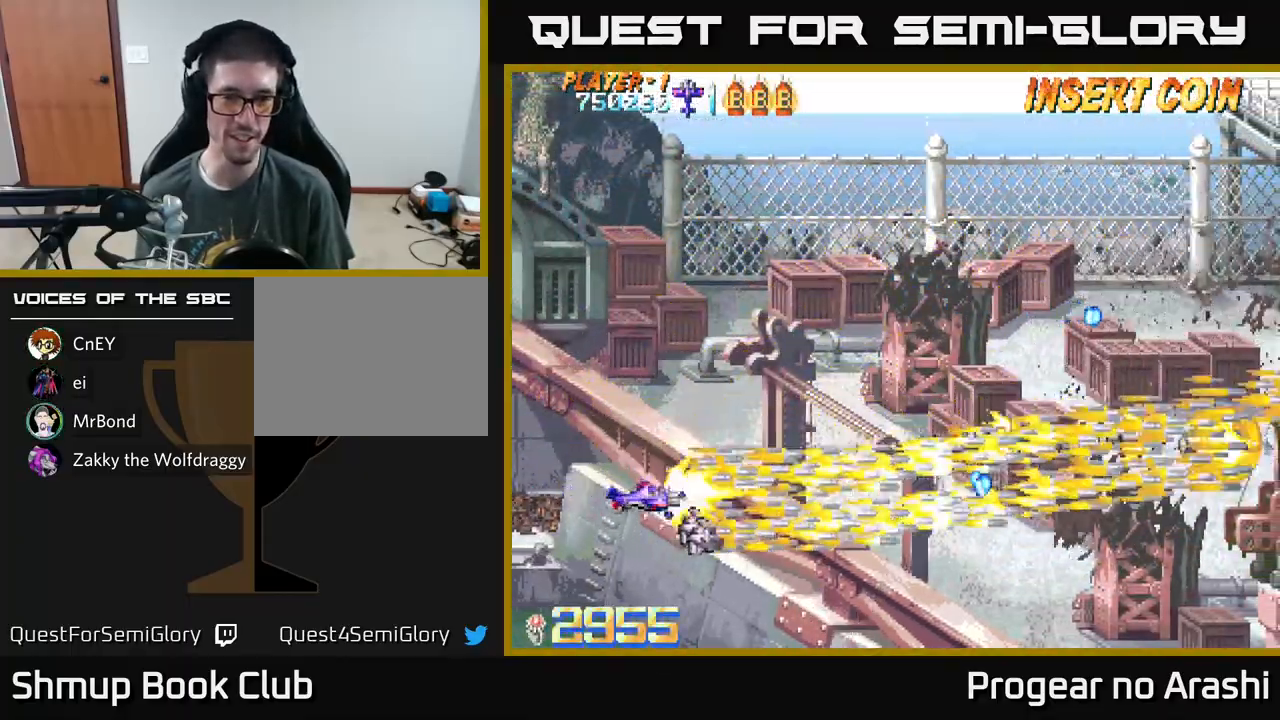
{"buttons": ["X", "DPAD_UP", "DPAD_RIGHT"], "left_stick": "center", "events": [[50, "DPAD_RIGHT", "up"], [50, "DPAD_UP", "down"], [83, "DPAD_LEFT", "down"], [267, "DPAD_LEFT", "up"], [367, "DPAD_RIGHT", "down"]]}
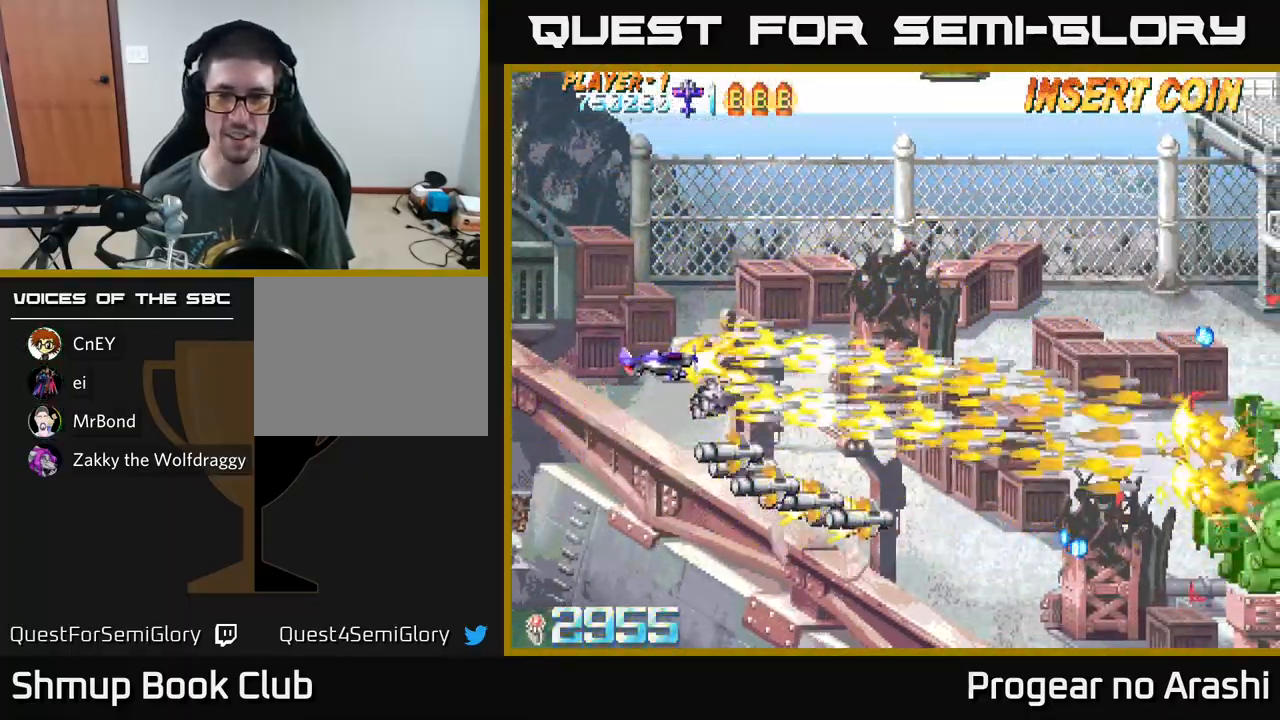
{"buttons": ["A", "DPAD_DOWN"], "left_stick": "center", "events": [[50, "A", "down"], [67, "DPAD_UP", "up"], [83, "X", "up"], [167, "DPAD_DOWN", "down"], [233, "DPAD_RIGHT", "up"], [267, "DPAD_RIGHT", "down"], [500, "DPAD_RIGHT", "up"]]}
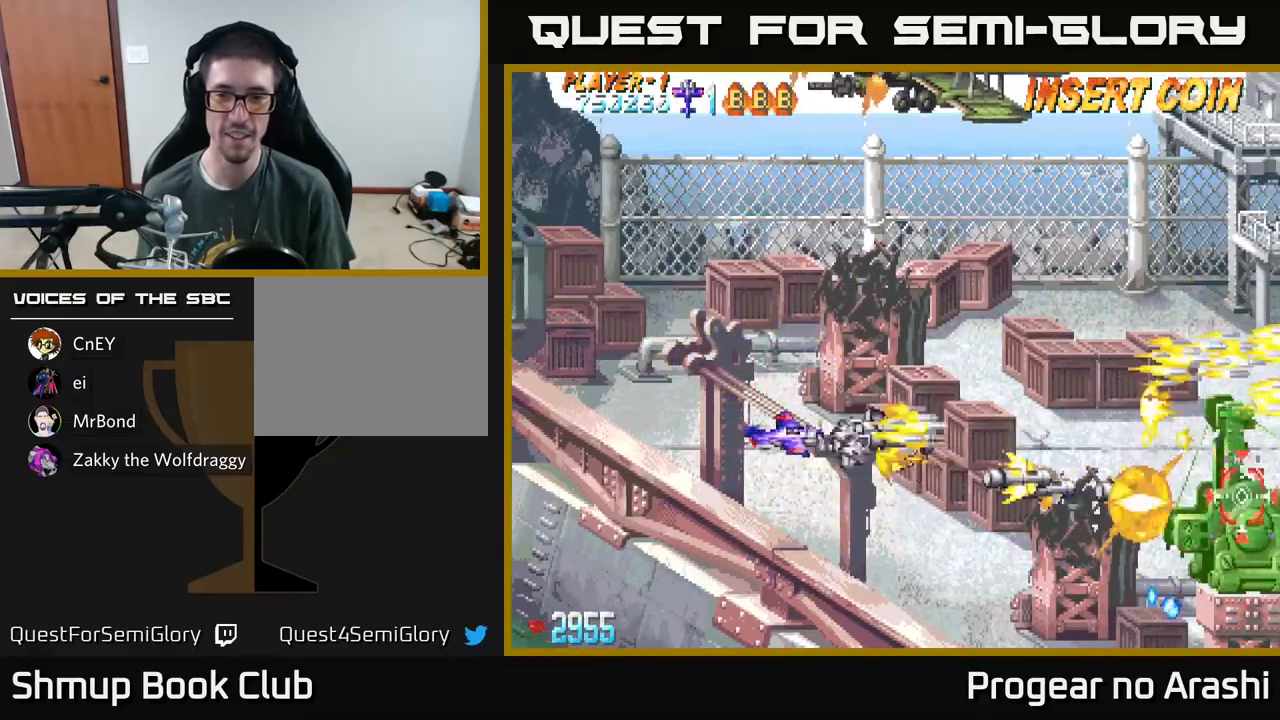
{"buttons": ["DPAD_UP", "DPAD_LEFT"], "left_stick": "center", "events": [[33, "DPAD_DOWN", "up"], [50, "DPAD_LEFT", "down"], [50, "X", "down"], [100, "A", "up"], [100, "DPAD_UP", "down"], [233, "X", "up"]]}
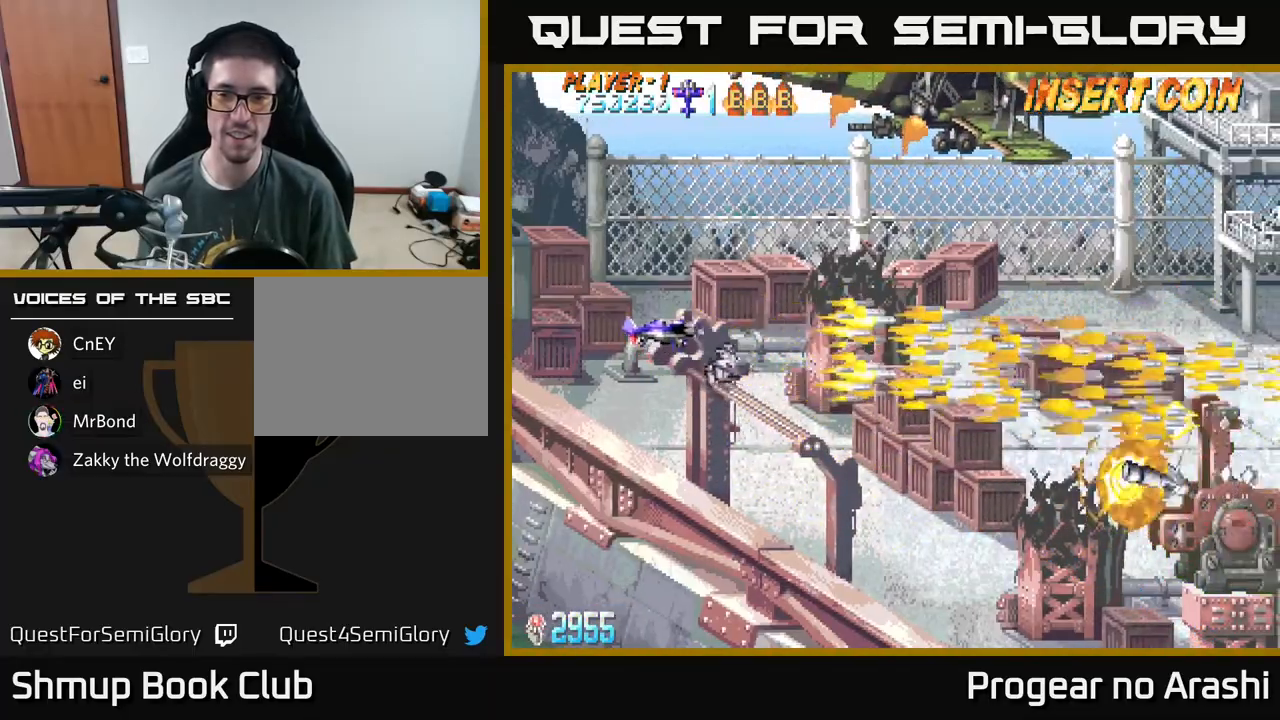
{"buttons": [], "left_stick": "center", "events": [[233, "DPAD_LEFT", "up"], [233, "DPAD_UP", "up"]]}
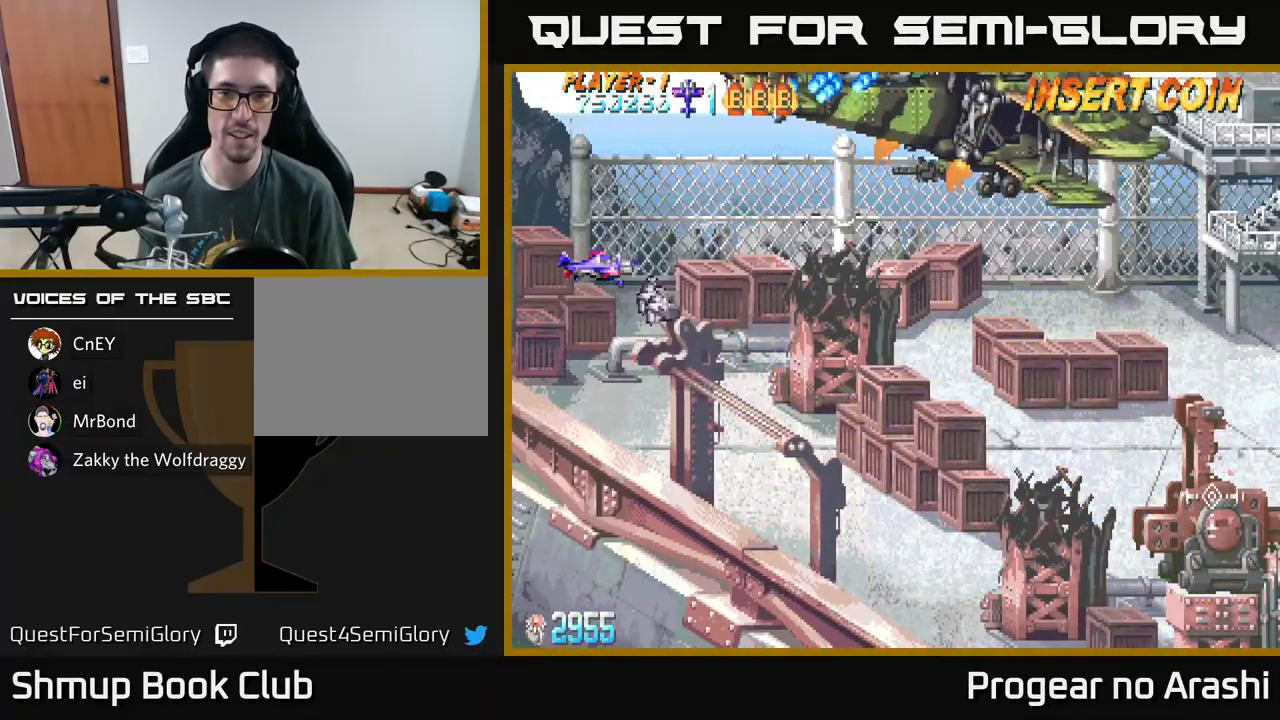
{"buttons": ["DPAD_DOWN", "DPAD_RIGHT"], "left_stick": "center", "events": [[483, "DPAD_DOWN", "down"], [483, "DPAD_RIGHT", "down"]]}
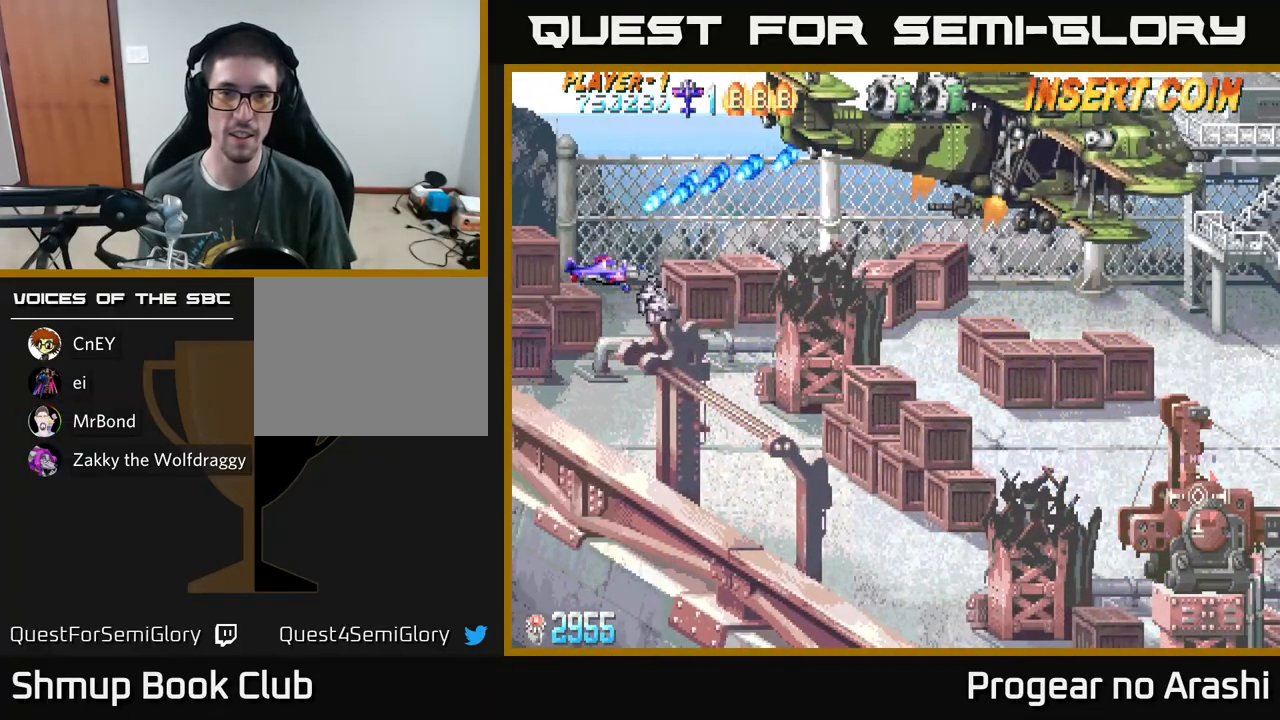
{"buttons": ["DPAD_RIGHT"], "left_stick": "center", "events": [[500, "DPAD_DOWN", "up"]]}
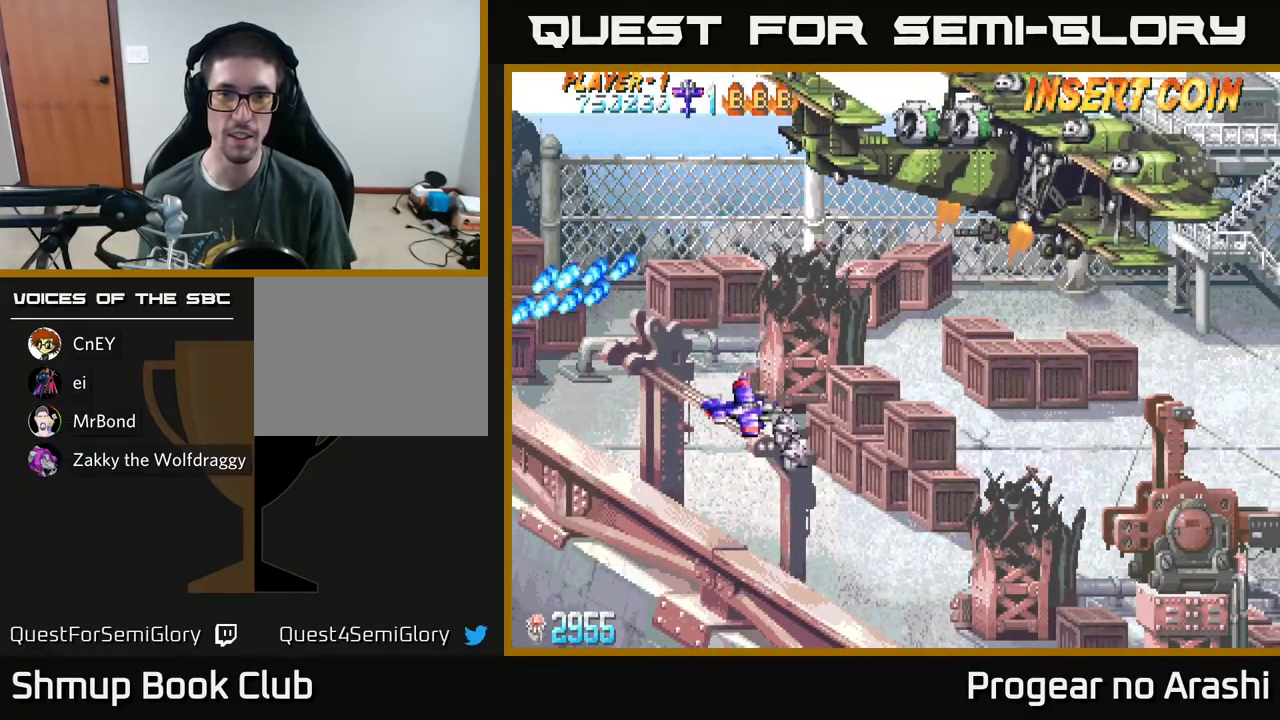
{"buttons": ["DPAD_RIGHT"], "left_stick": "center", "events": [[233, "DPAD_DOWN", "down"], [350, "DPAD_DOWN", "up"]]}
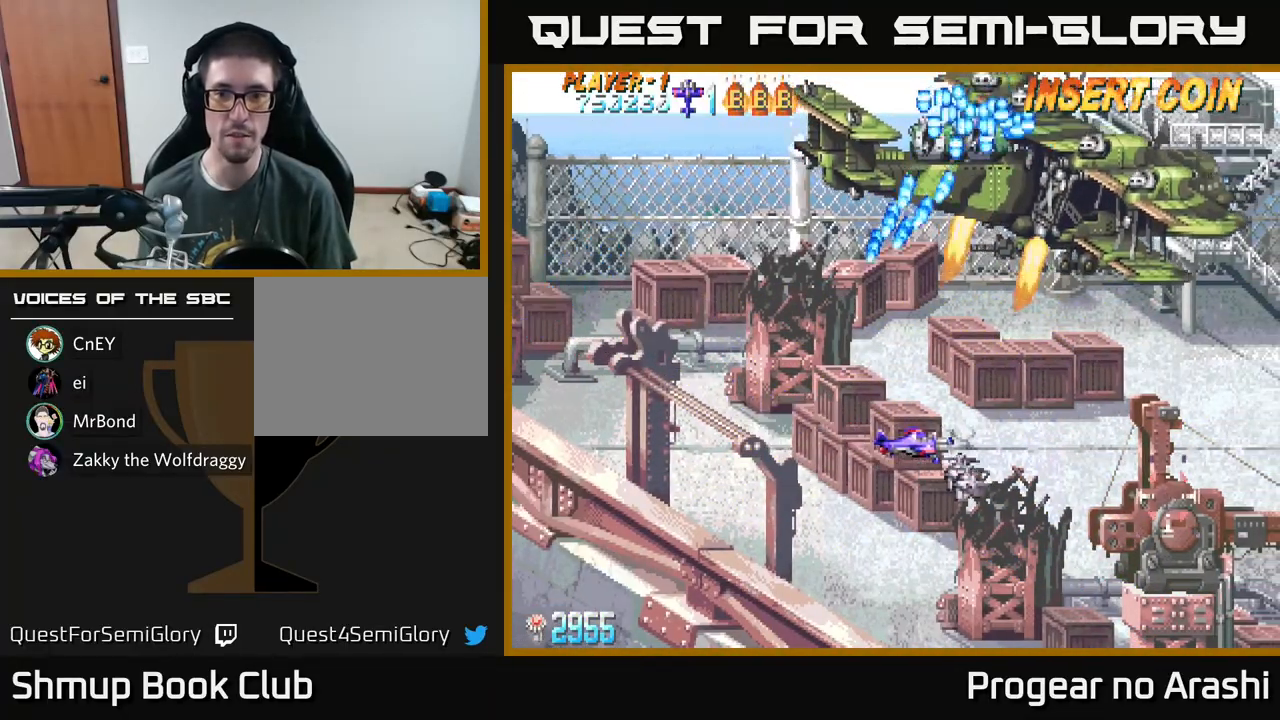
{"buttons": [], "left_stick": "center", "events": [[117, "DPAD_DOWN", "down"], [267, "DPAD_DOWN", "up"], [450, "DPAD_RIGHT", "up"]]}
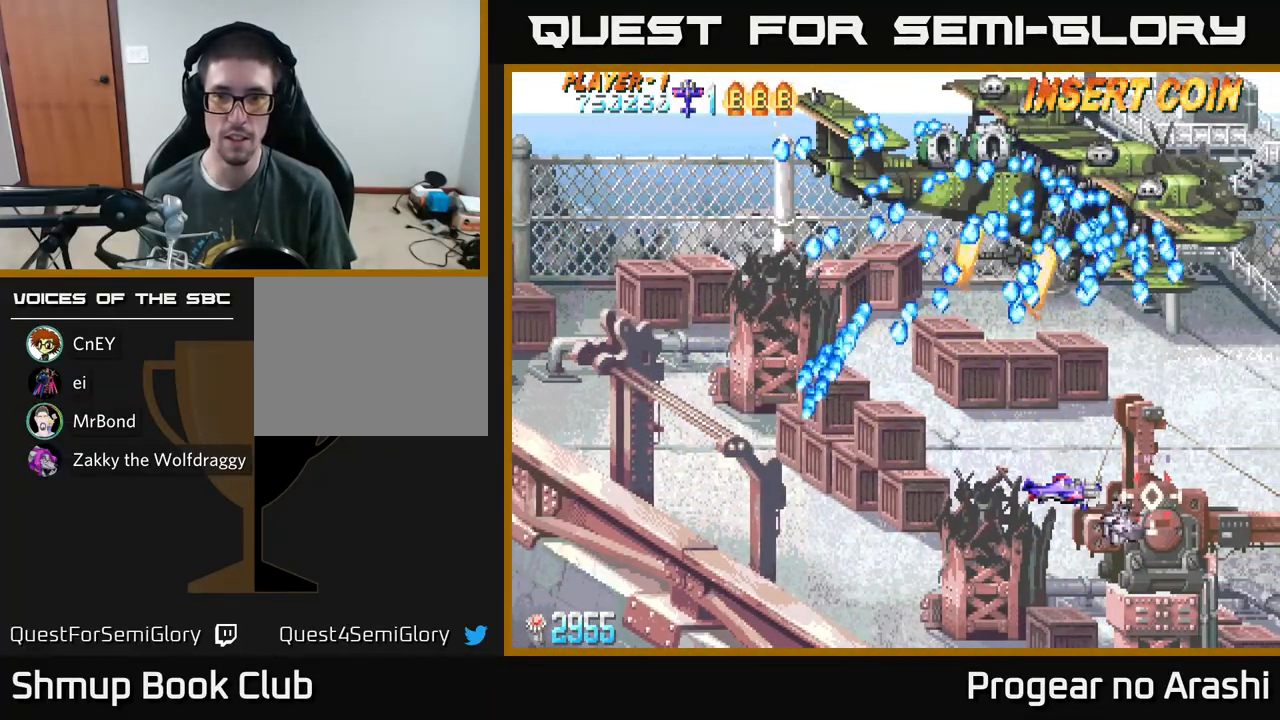
{"buttons": ["DPAD_DOWN", "DPAD_RIGHT"], "left_stick": "center", "events": [[150, "DPAD_DOWN", "down"], [317, "DPAD_DOWN", "up"], [383, "DPAD_DOWN", "down"], [383, "DPAD_RIGHT", "down"]]}
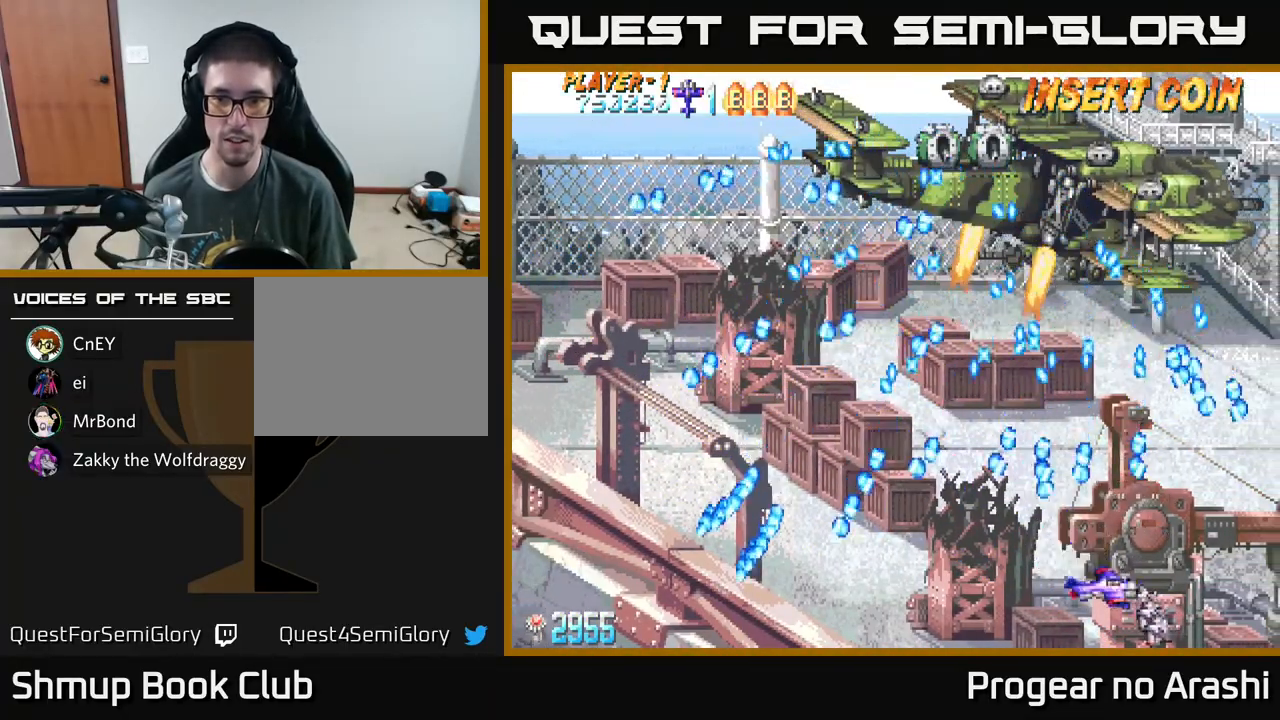
{"buttons": ["DPAD_LEFT"], "left_stick": "center", "events": [[67, "DPAD_DOWN", "up"], [350, "DPAD_RIGHT", "up"], [500, "DPAD_LEFT", "down"]]}
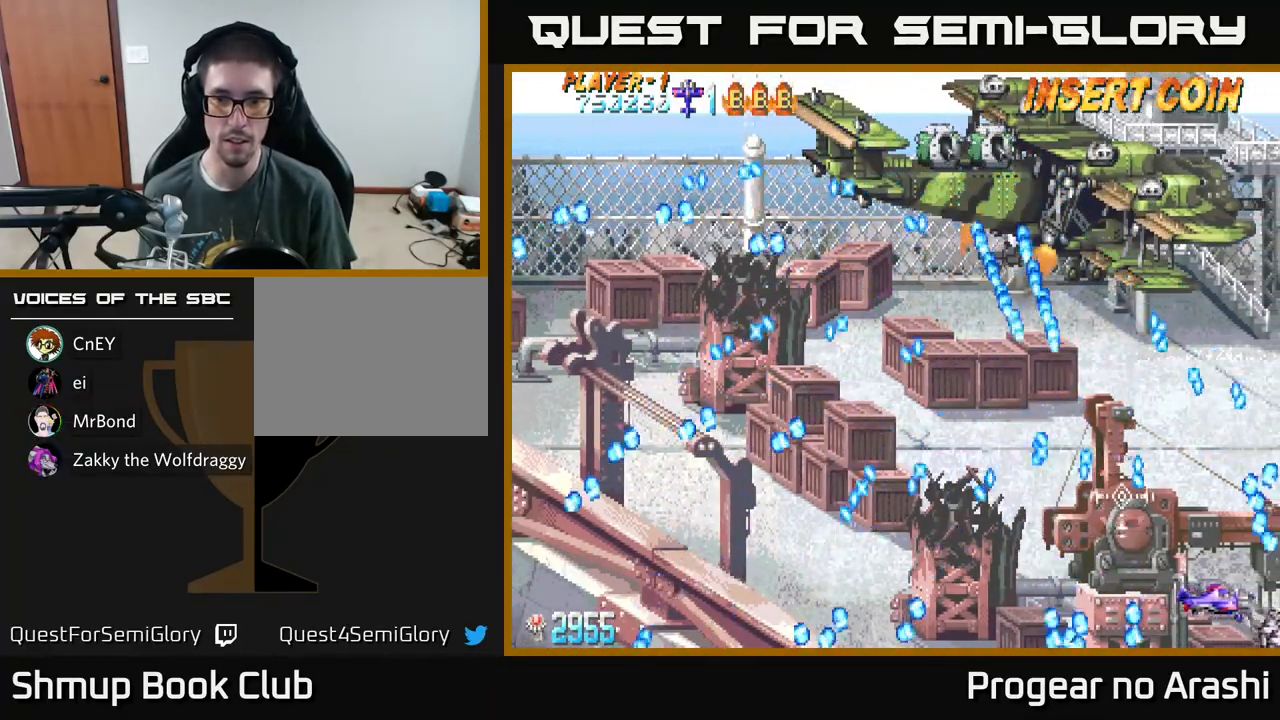
{"buttons": ["DPAD_LEFT"], "left_stick": "center", "events": []}
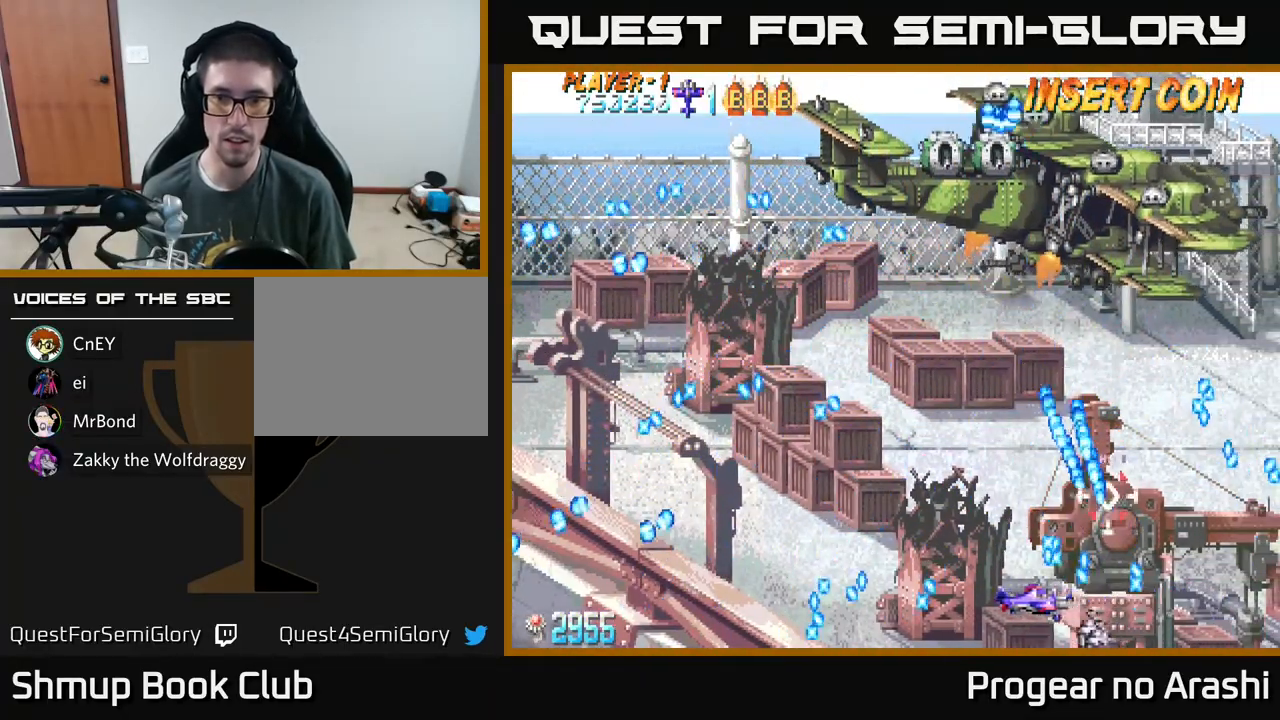
{"buttons": ["DPAD_UP", "DPAD_RIGHT"], "left_stick": "center", "events": [[150, "DPAD_UP", "down"], [300, "DPAD_LEFT", "up"], [483, "DPAD_RIGHT", "down"]]}
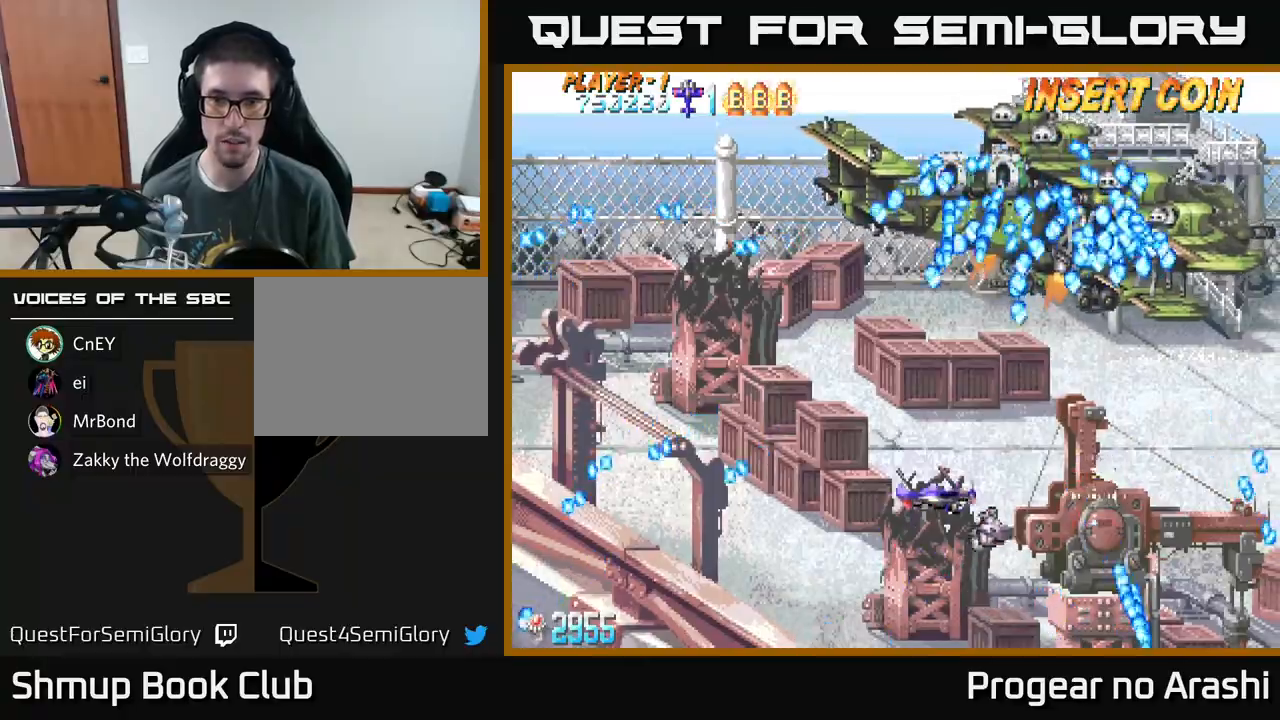
{"buttons": ["X"], "left_stick": "center", "events": [[17, "DPAD_UP", "up"], [67, "DPAD_RIGHT", "up"], [217, "DPAD_RIGHT", "down"], [300, "DPAD_RIGHT", "up"], [383, "DPAD_DOWN", "down"], [433, "X", "down"], [450, "DPAD_DOWN", "up"]]}
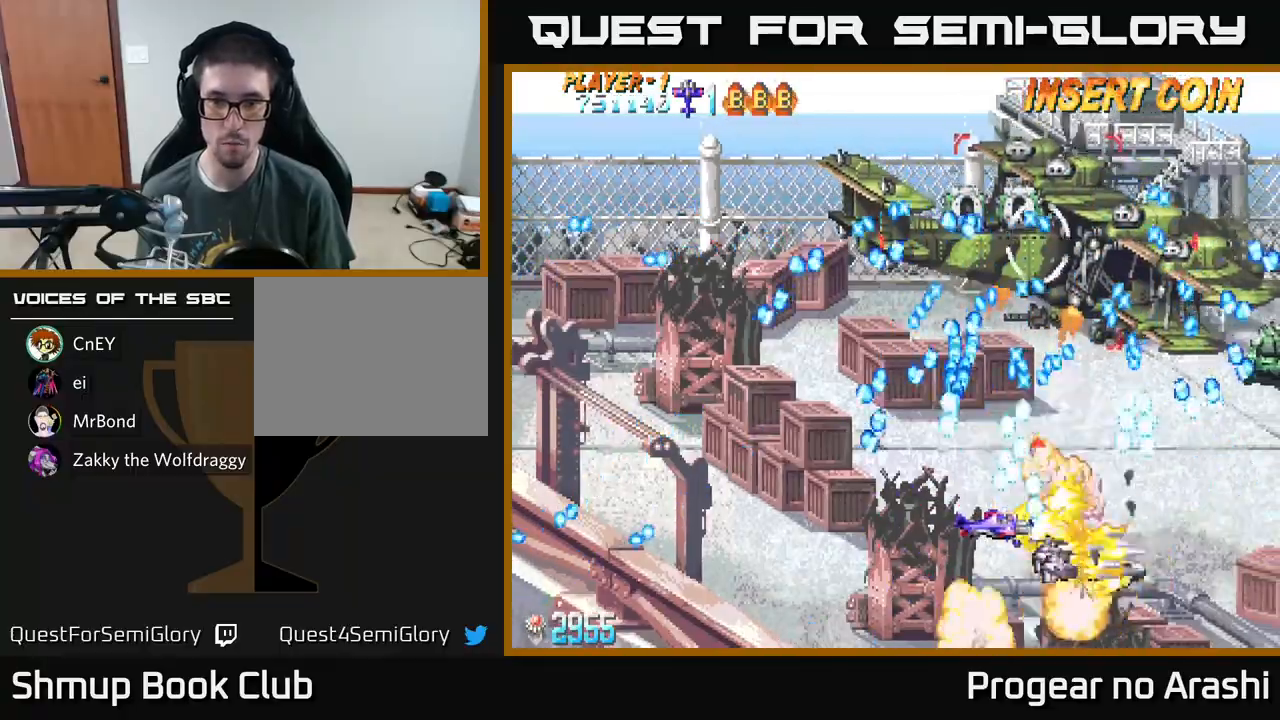
{"buttons": ["A", "DPAD_RIGHT"], "left_stick": "center", "events": [[83, "DPAD_LEFT", "down"], [217, "DPAD_DOWN", "down"], [233, "DPAD_LEFT", "up"], [267, "DPAD_RIGHT", "down"], [383, "A", "down"], [383, "X", "up"], [417, "DPAD_DOWN", "up"]]}
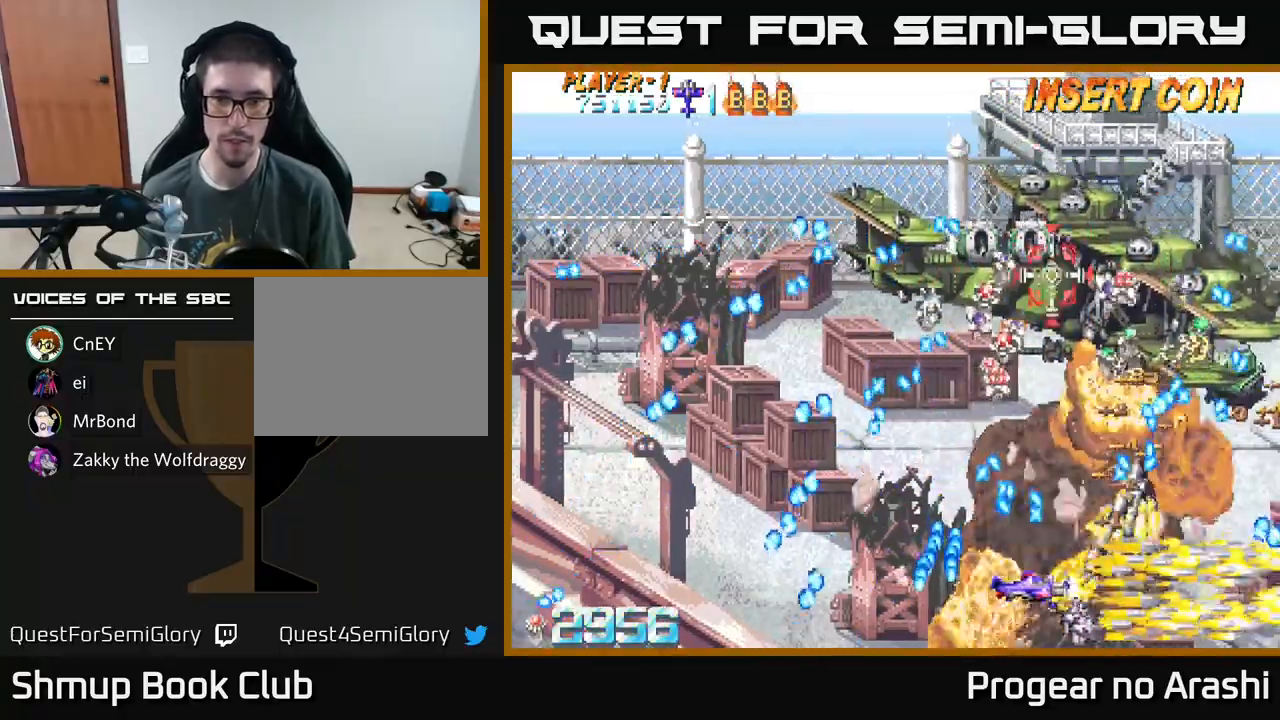
{"buttons": ["A"], "left_stick": "center"}
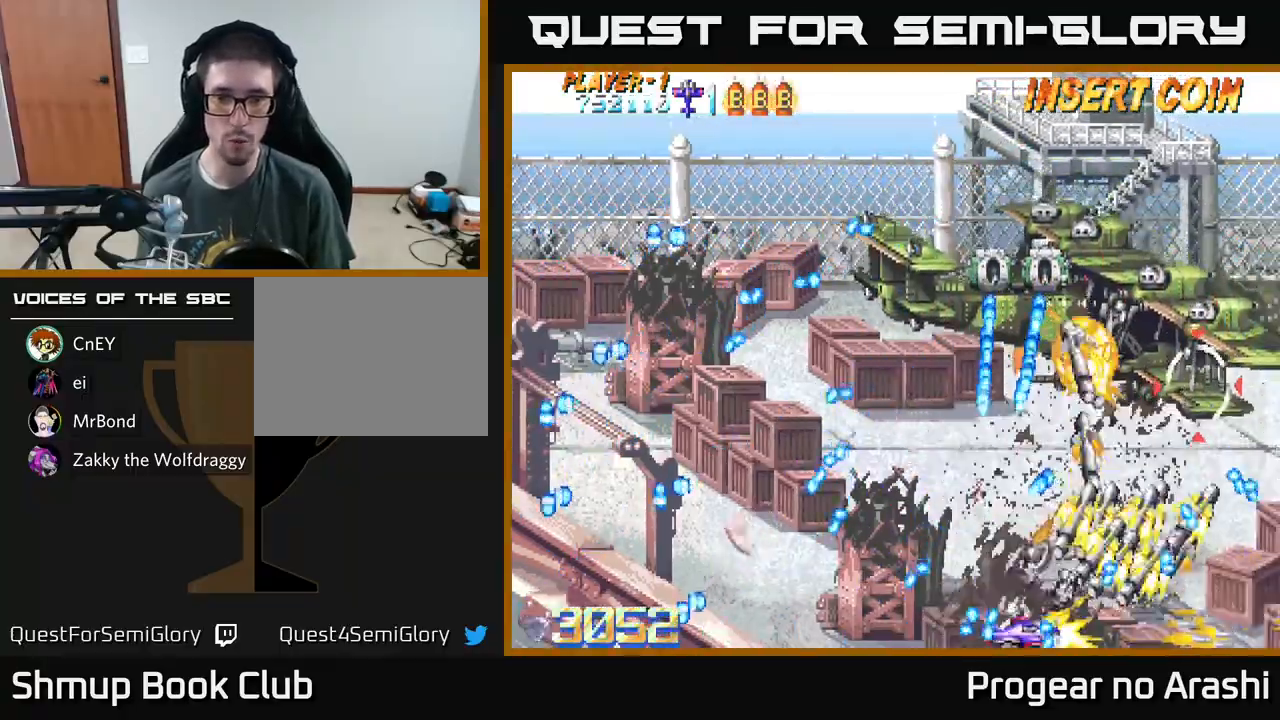
{"buttons": ["X", "DPAD_LEFT"], "left_stick": "center", "events": [[33, "DPAD_LEFT", "down"], [33, "DPAD_UP", "down"], [217, "X", "down"], [233, "DPAD_UP", "up"], [250, "A", "up"]]}
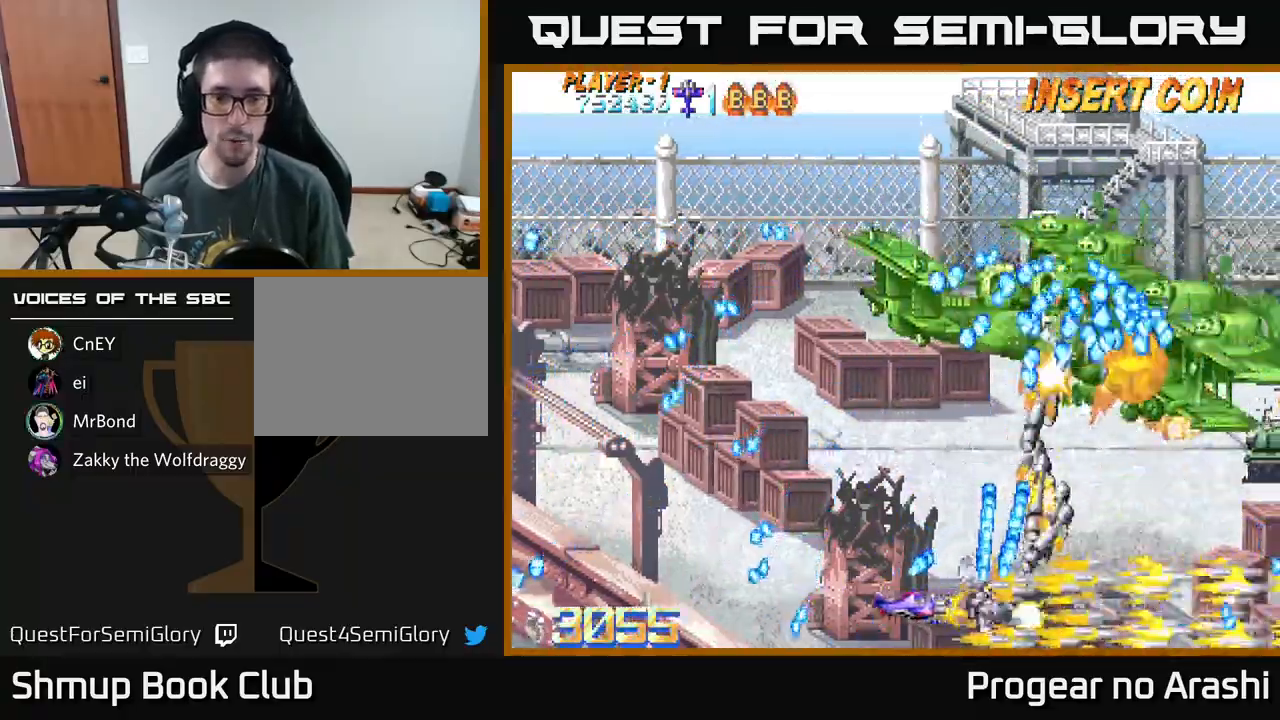
{"buttons": ["X", "DPAD_UP", "DPAD_LEFT"], "left_stick": "center", "events": [[383, "DPAD_UP", "down"]]}
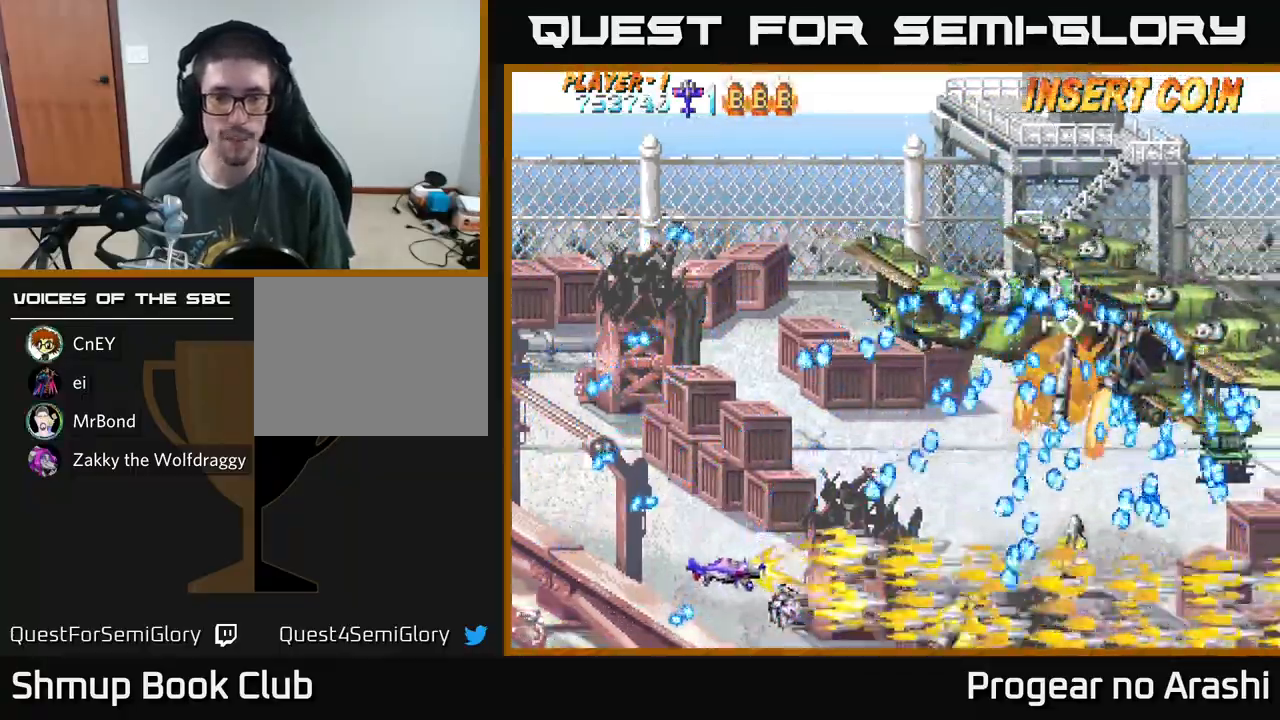
{"buttons": ["A", "DPAD_UP", "DPAD_LEFT"], "left_stick": "center", "events": [[67, "A", "down"], [150, "X", "up"]]}
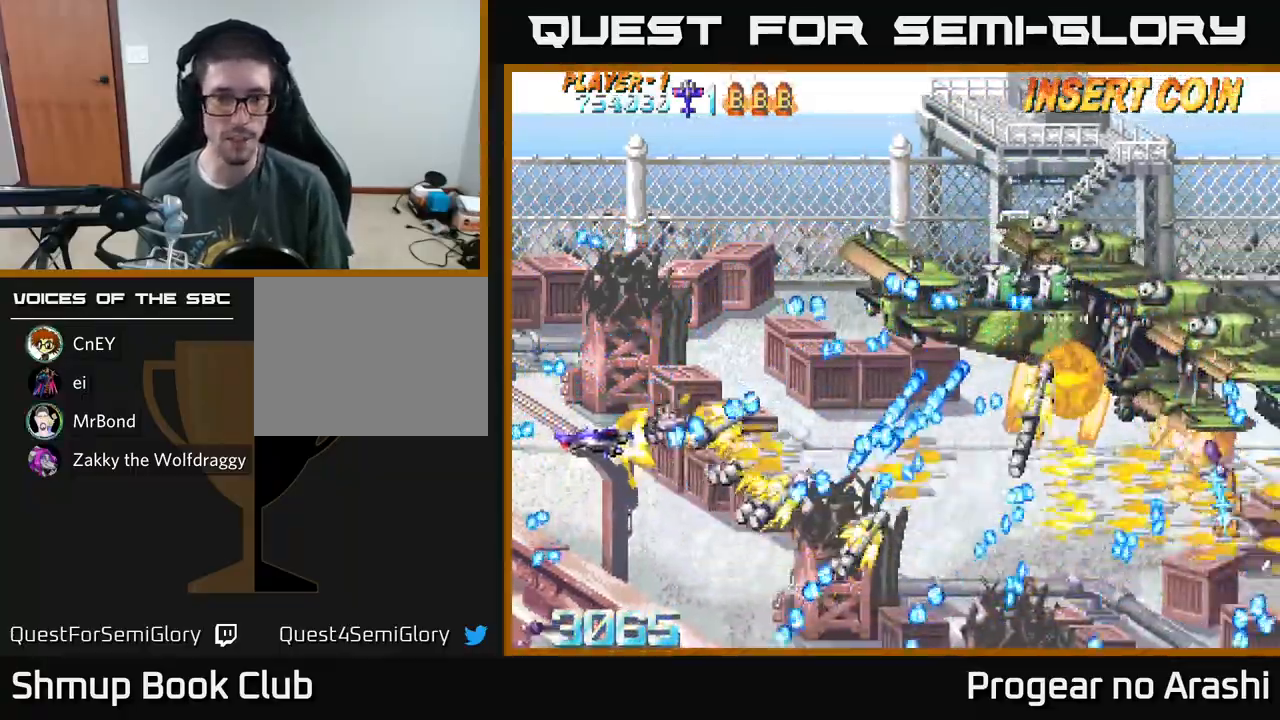
{"buttons": ["A", "DPAD_UP", "DPAD_LEFT"], "left_stick": "center", "events": [[167, "DPAD_LEFT", "up"], [467, "DPAD_LEFT", "down"]]}
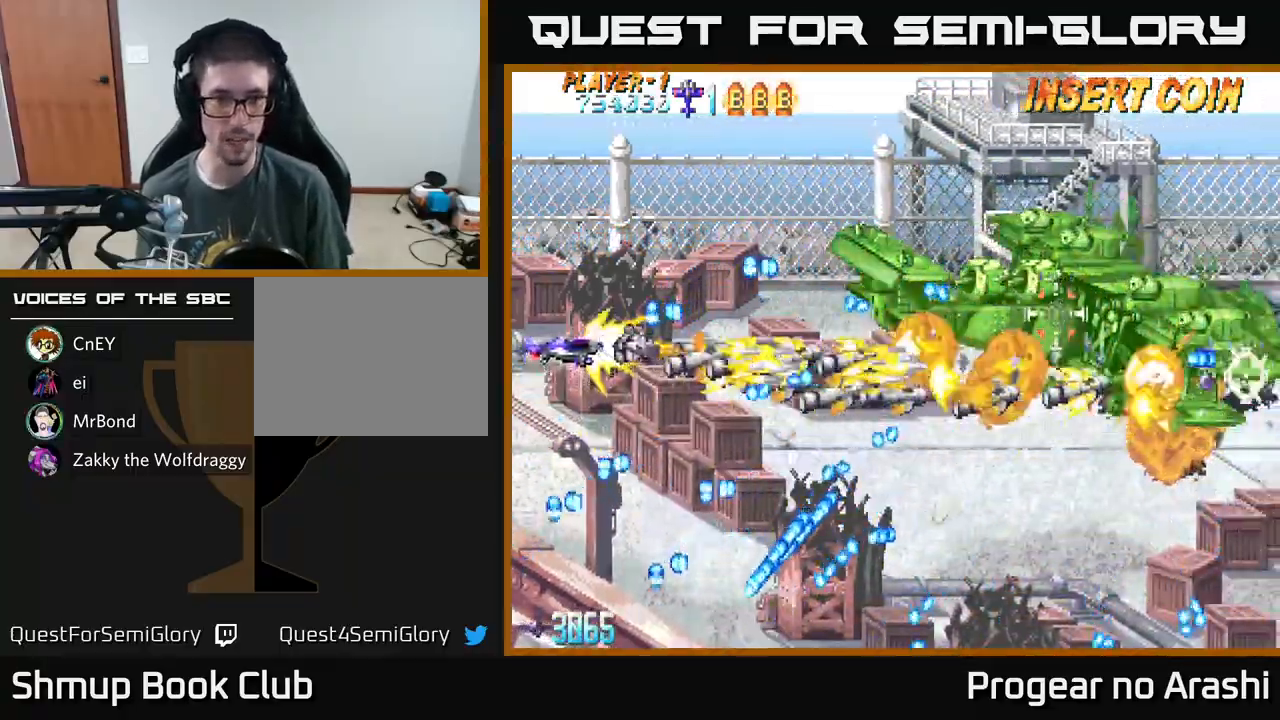
{"buttons": ["A", "DPAD_UP", "DPAD_RIGHT"], "left_stick": "center", "events": [[67, "DPAD_UP", "up"], [133, "DPAD_DOWN", "down"], [150, "DPAD_LEFT", "up"], [200, "DPAD_RIGHT", "down"], [233, "DPAD_DOWN", "up"], [350, "DPAD_UP", "down"]]}
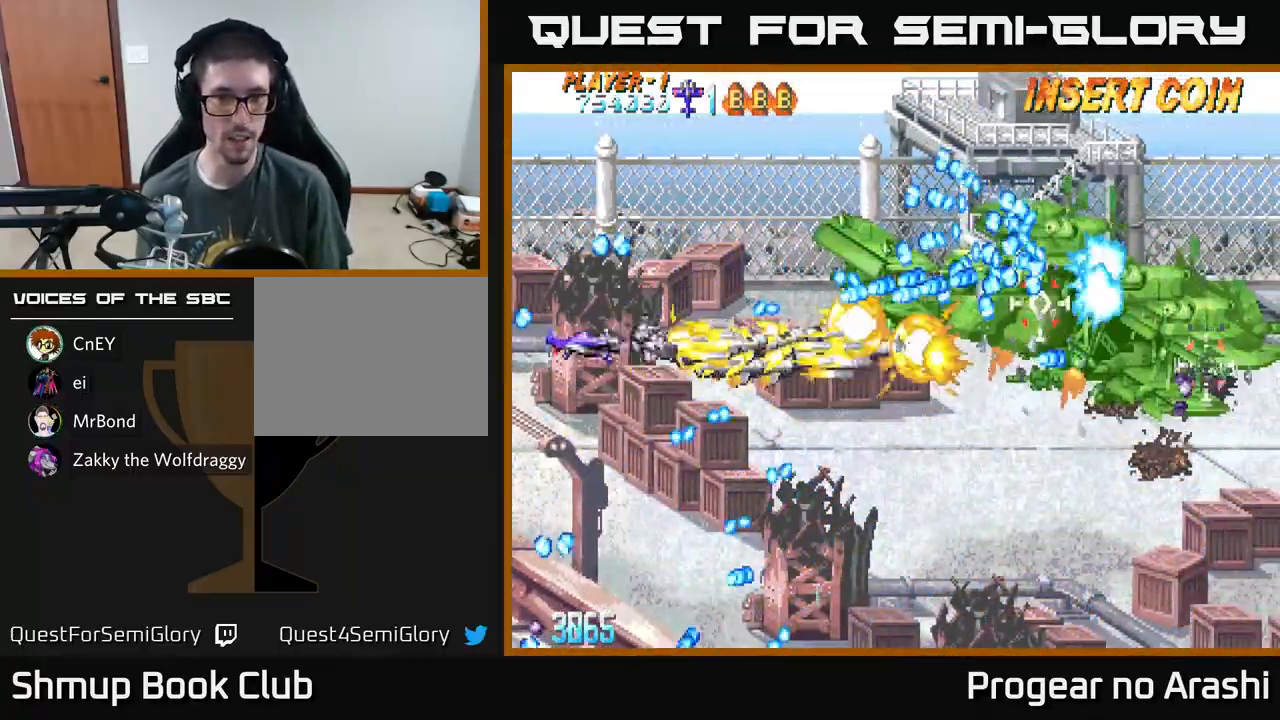
{"buttons": ["A", "DPAD_UP", "DPAD_LEFT"], "left_stick": "center", "events": [[17, "DPAD_RIGHT", "up"], [250, "DPAD_LEFT", "down"]]}
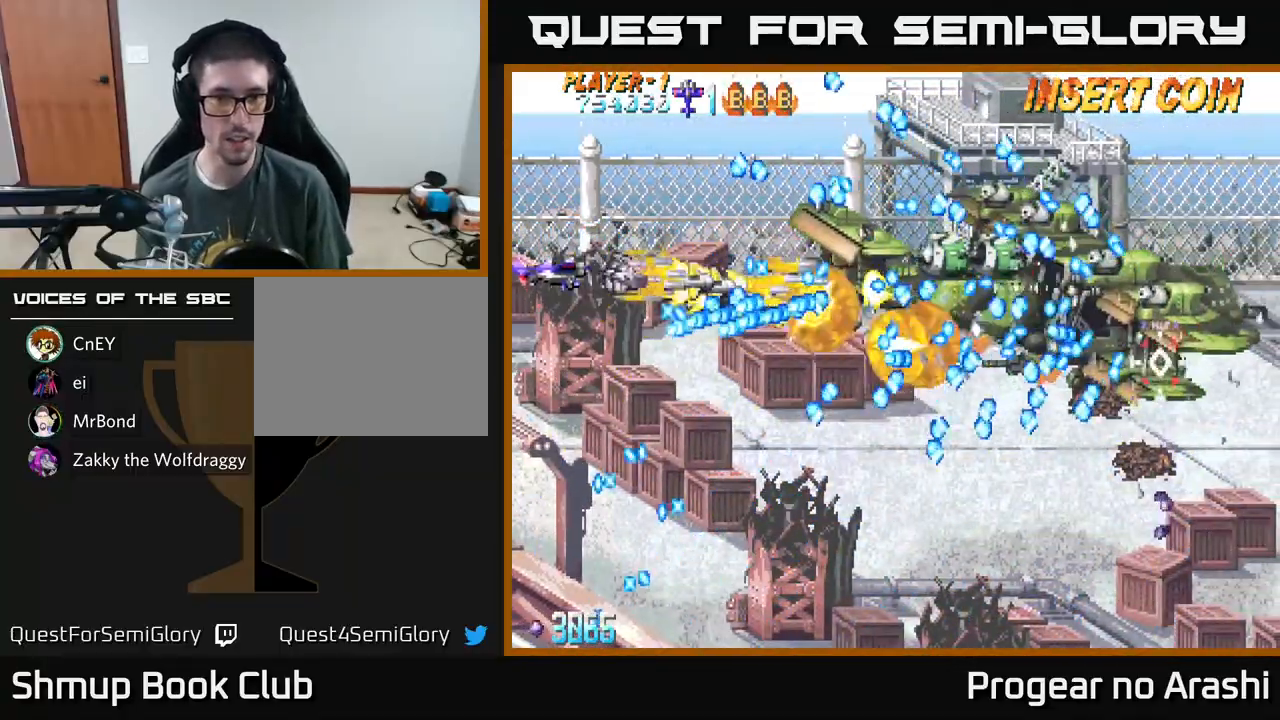
{"buttons": ["A"], "left_stick": "center", "events": [[133, "DPAD_UP", "up"], [167, "DPAD_LEFT", "up"]]}
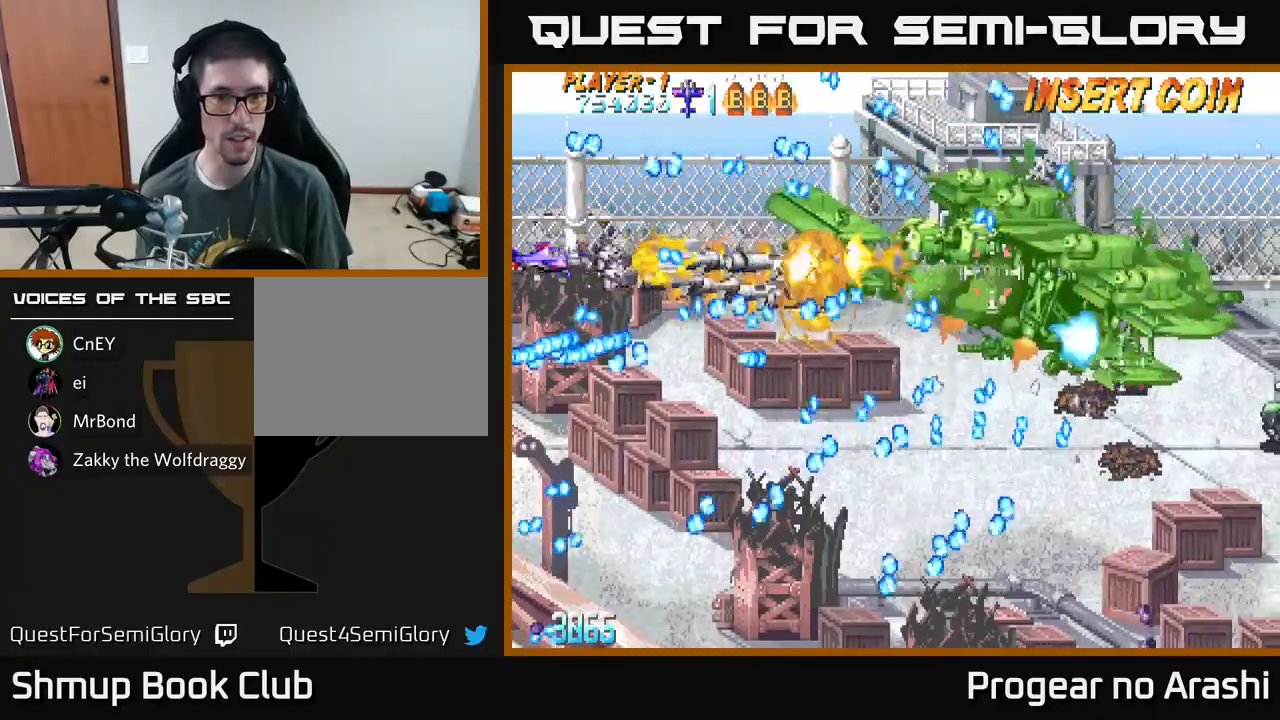
{"buttons": ["A", "DPAD_RIGHT"], "left_stick": "center", "events": [[350, "DPAD_RIGHT", "down"]]}
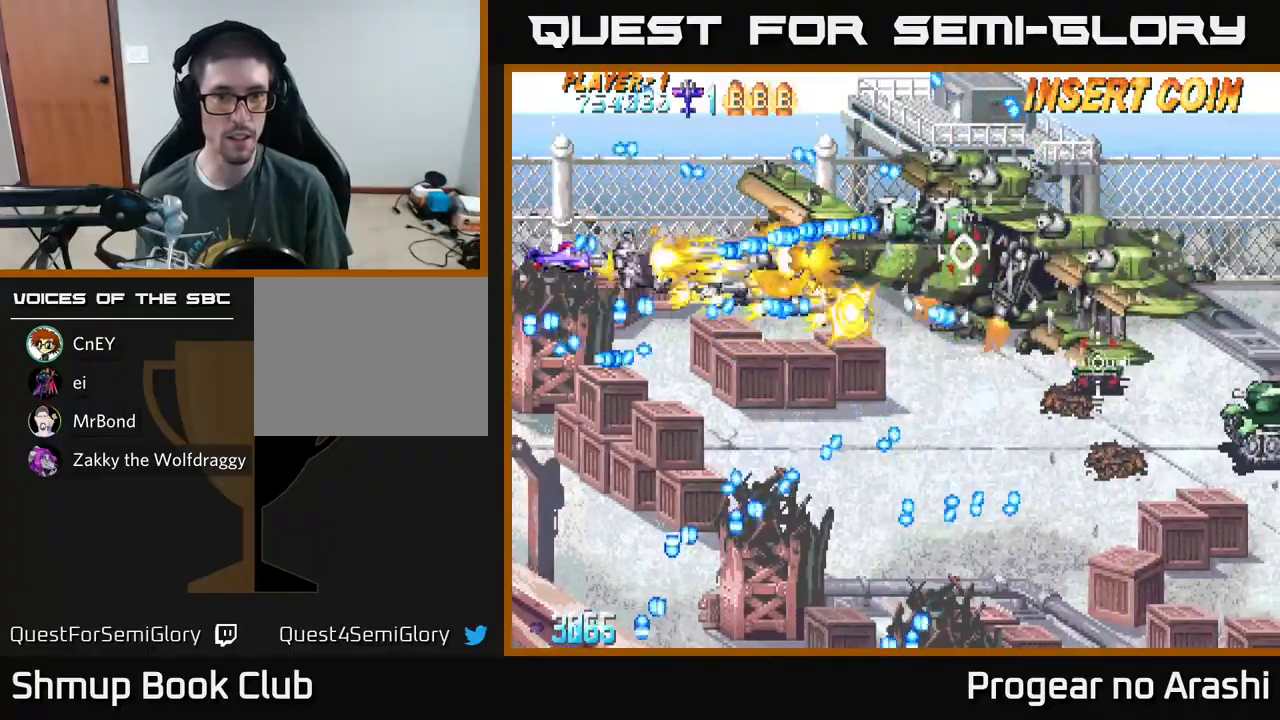
{"buttons": ["A", "DPAD_UP", "DPAD_LEFT"], "left_stick": "center", "events": [[33, "DPAD_RIGHT", "up"], [150, "DPAD_UP", "down"], [433, "DPAD_LEFT", "down"]]}